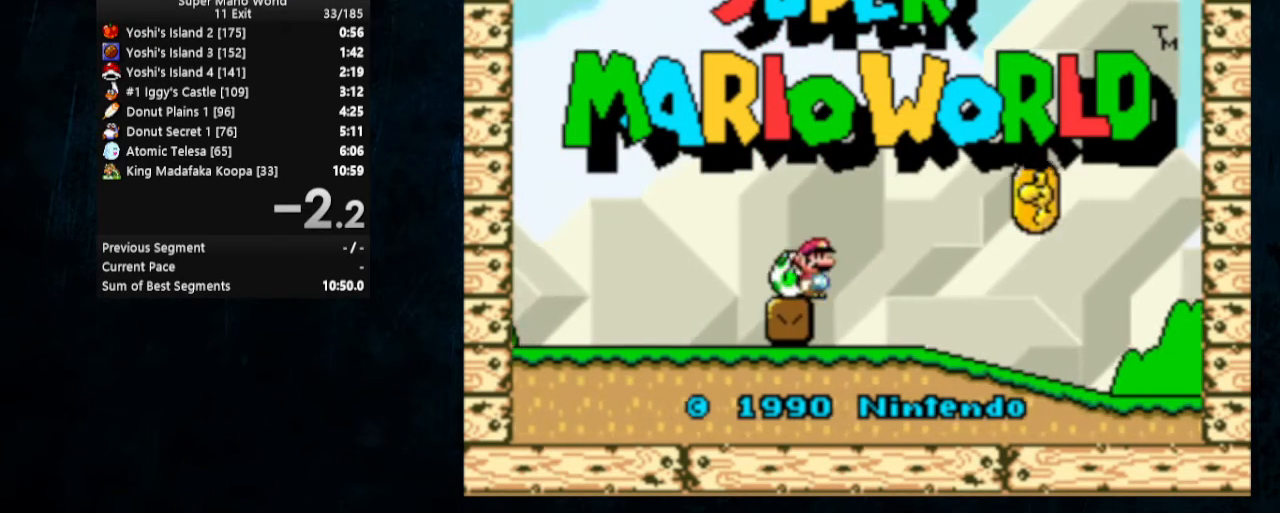
Gameplay with a controller (Nintendo layout); each line is a JSON object with the inputs held at the frame after it. "events" lists button and stick changes between this image and that frame as [ms after this image, input, new state], when the widget could be followed in between. Not read: L1 L3 R1 R3.
{"buttons": [], "events": [[300, "B", "down"], [367, "B", "up"]]}
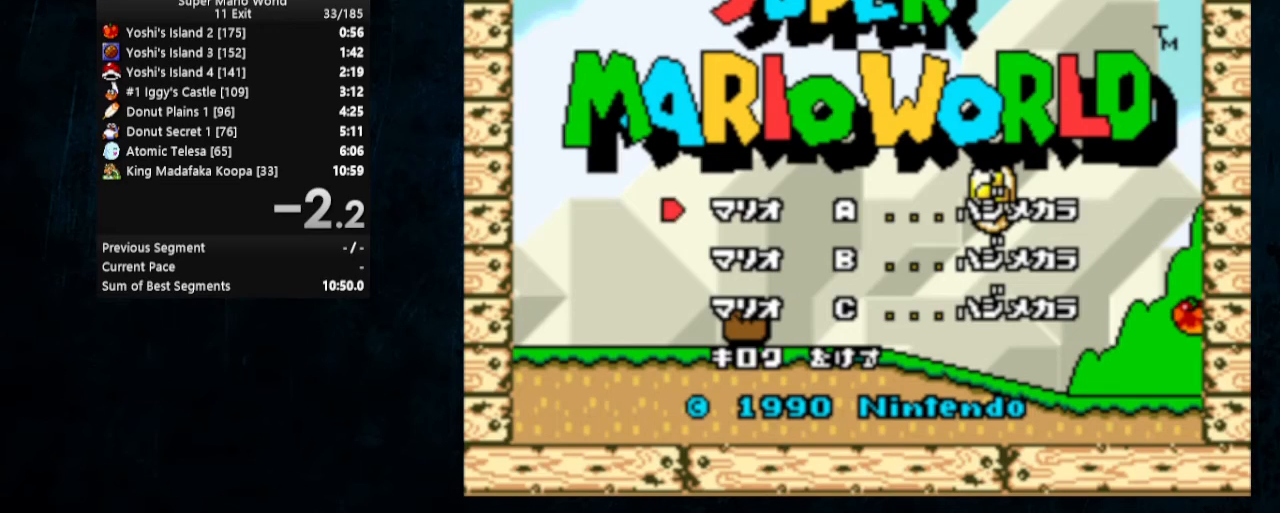
{"buttons": [], "events": [[100, "DPAD_DOWN", "down"], [200, "DPAD_DOWN", "up"], [400, "DPAD_UP", "down"], [500, "DPAD_UP", "up"]]}
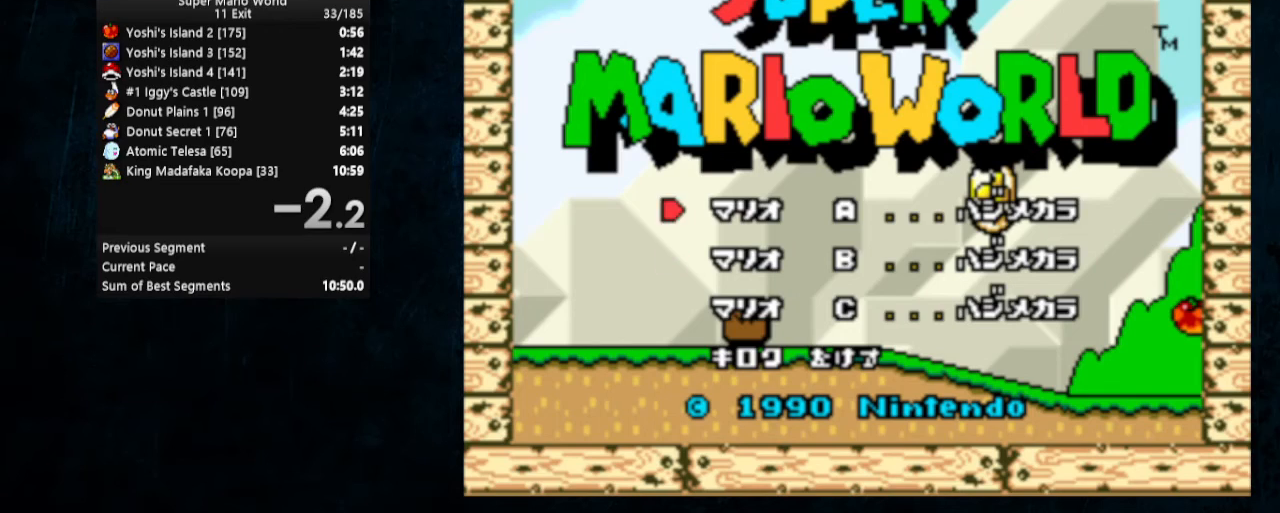
{"buttons": [], "events": [[200, "B", "down"], [267, "B", "up"]]}
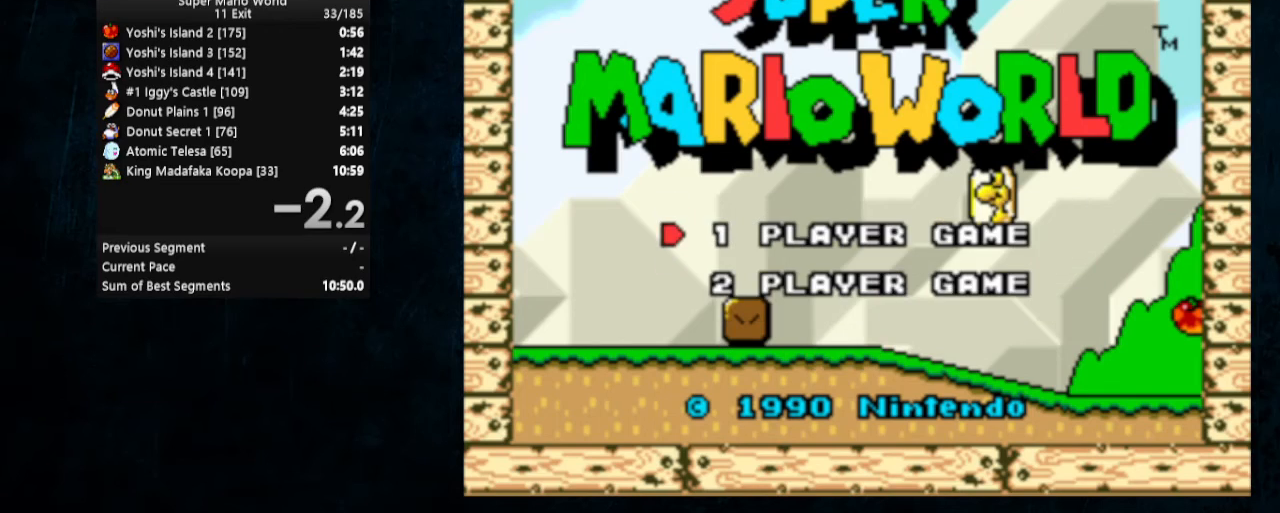
{"buttons": [], "events": []}
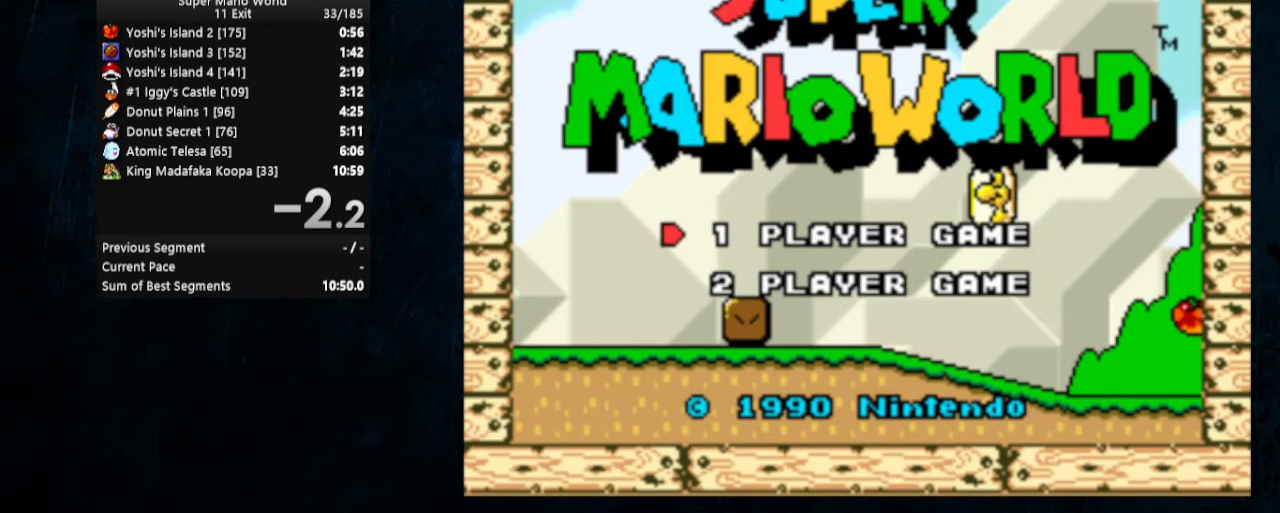
{"buttons": [], "events": []}
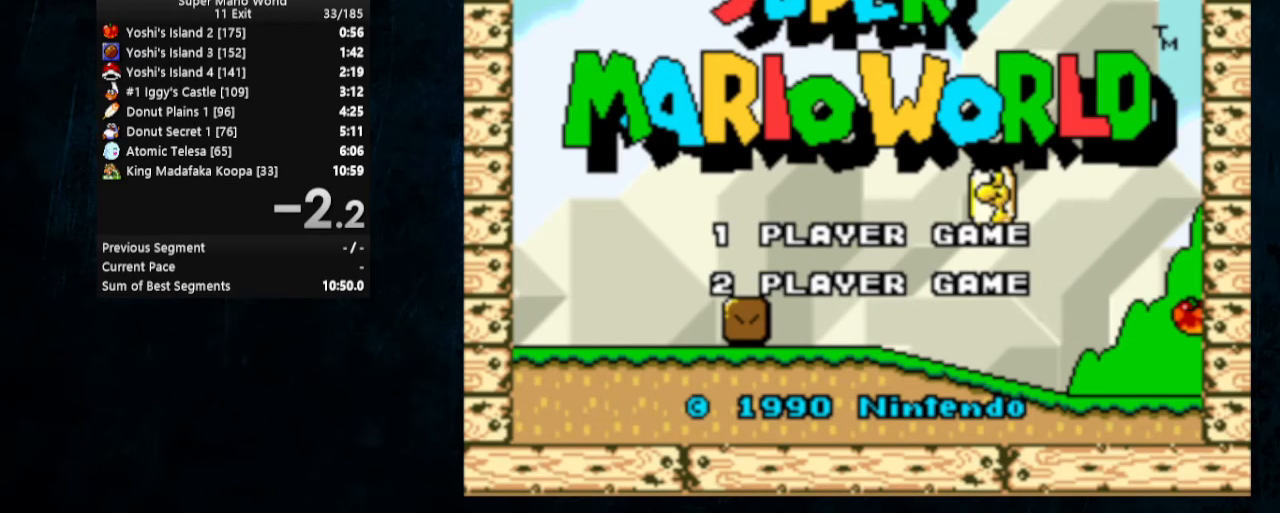
{"buttons": [], "events": [[167, "B", "down"], [233, "B", "up"]]}
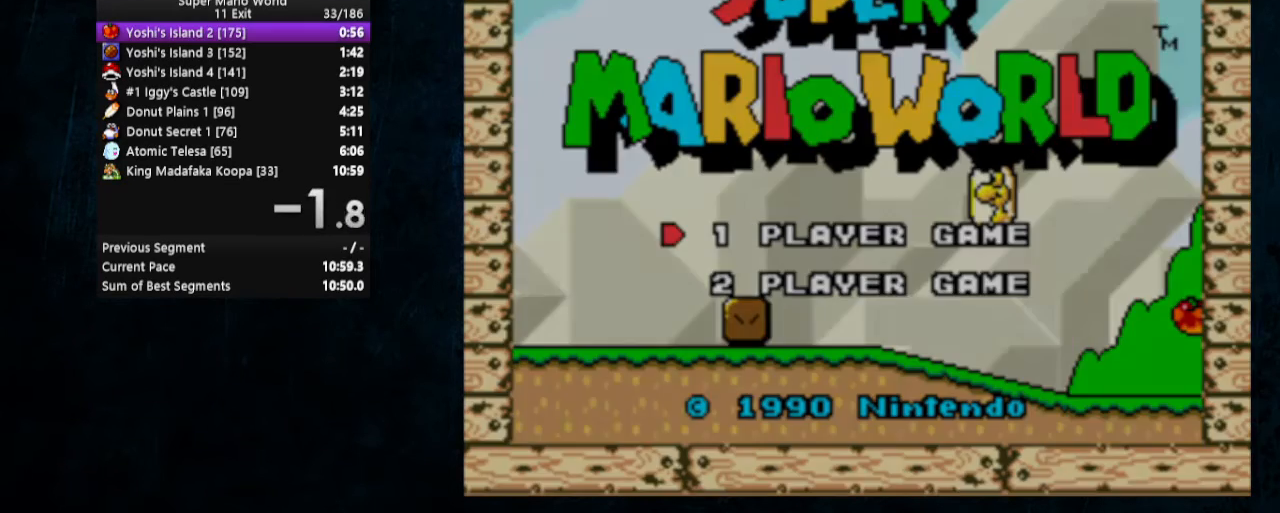
{"buttons": [], "events": []}
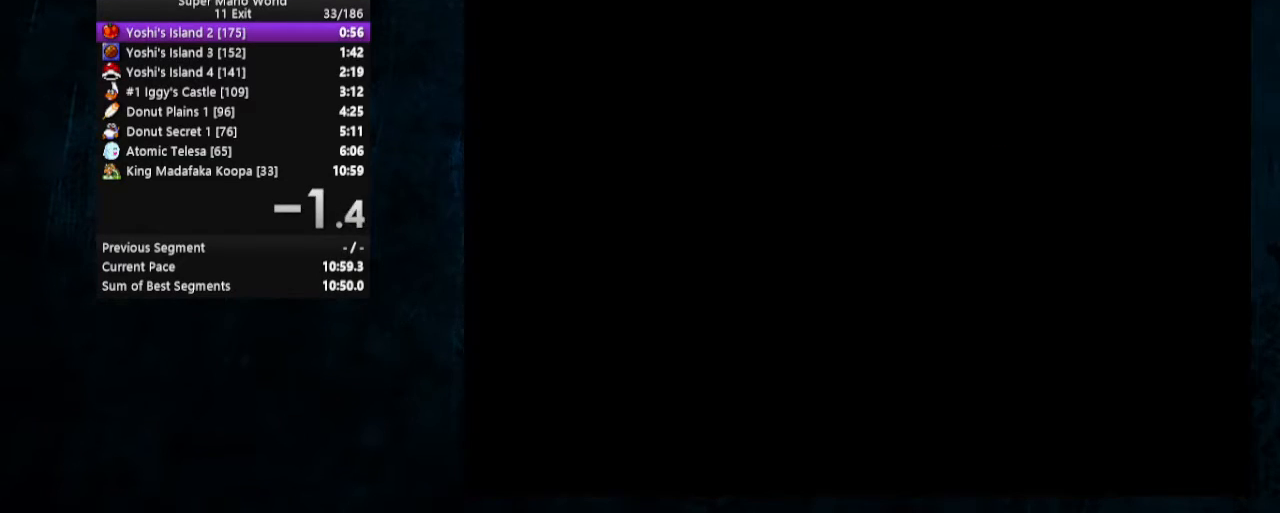
{"buttons": ["X"], "events": [[367, "X", "down"]]}
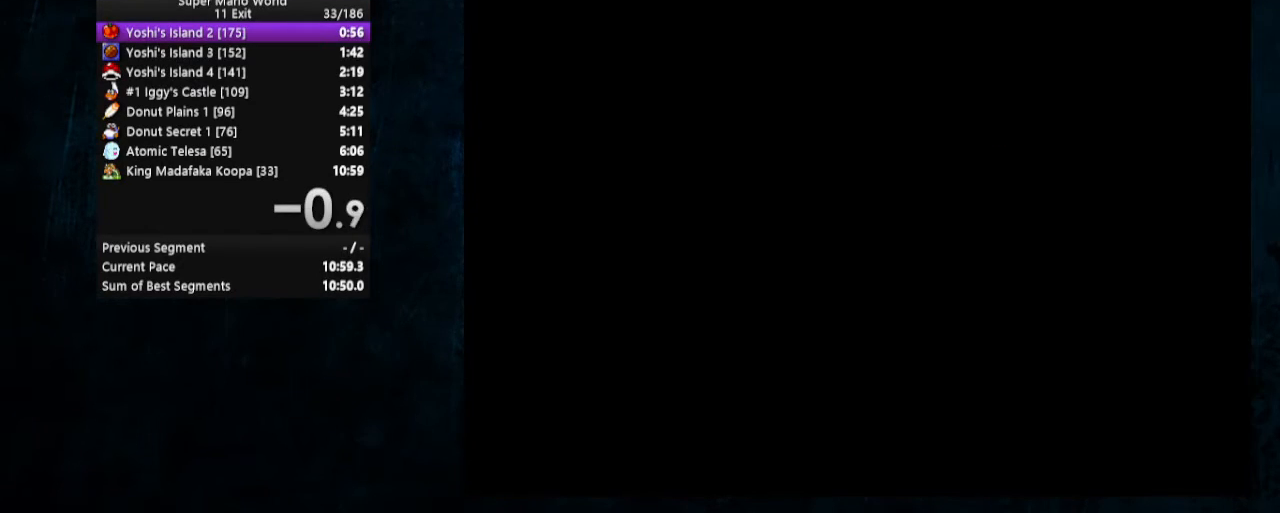
{"buttons": ["X"], "events": []}
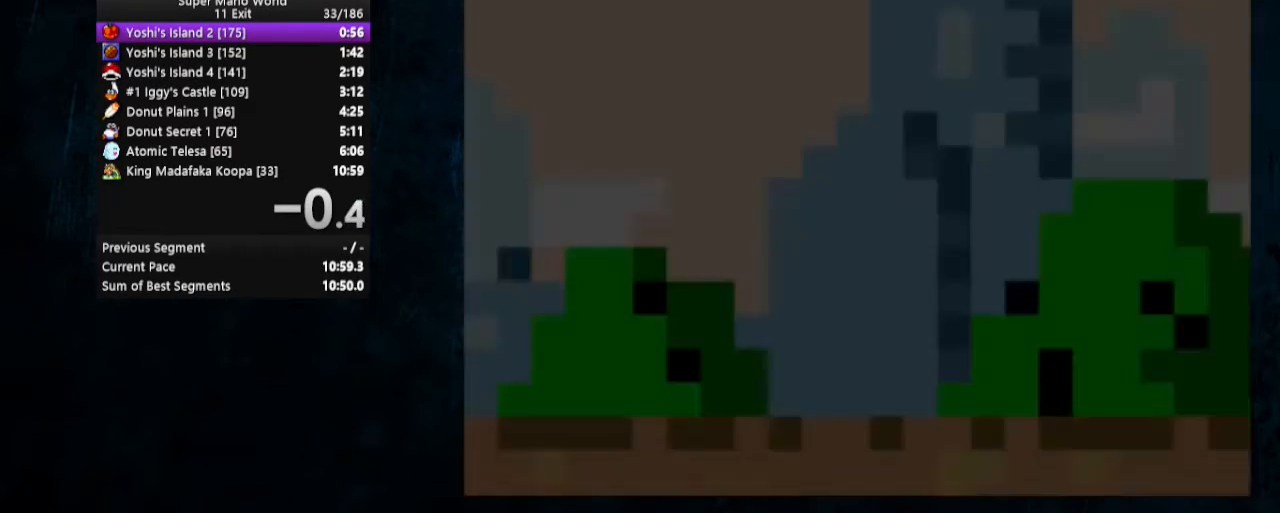
{"buttons": ["X", "DPAD_LEFT"], "events": [[33, "DPAD_LEFT", "down"]]}
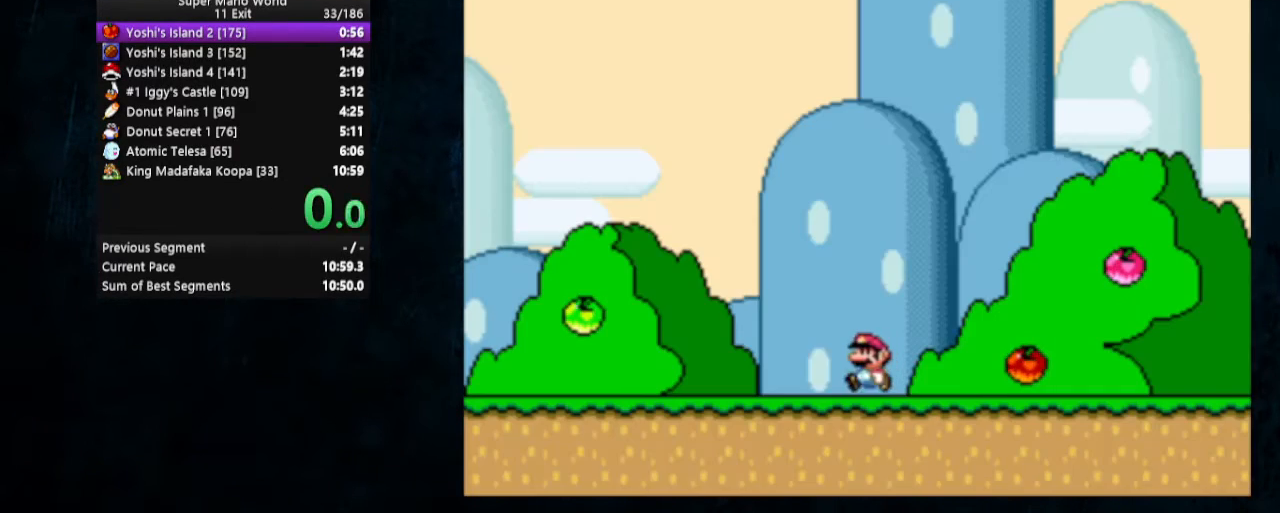
{"buttons": ["B", "X"], "events": [[233, "B", "down"], [267, "DPAD_LEFT", "up"]]}
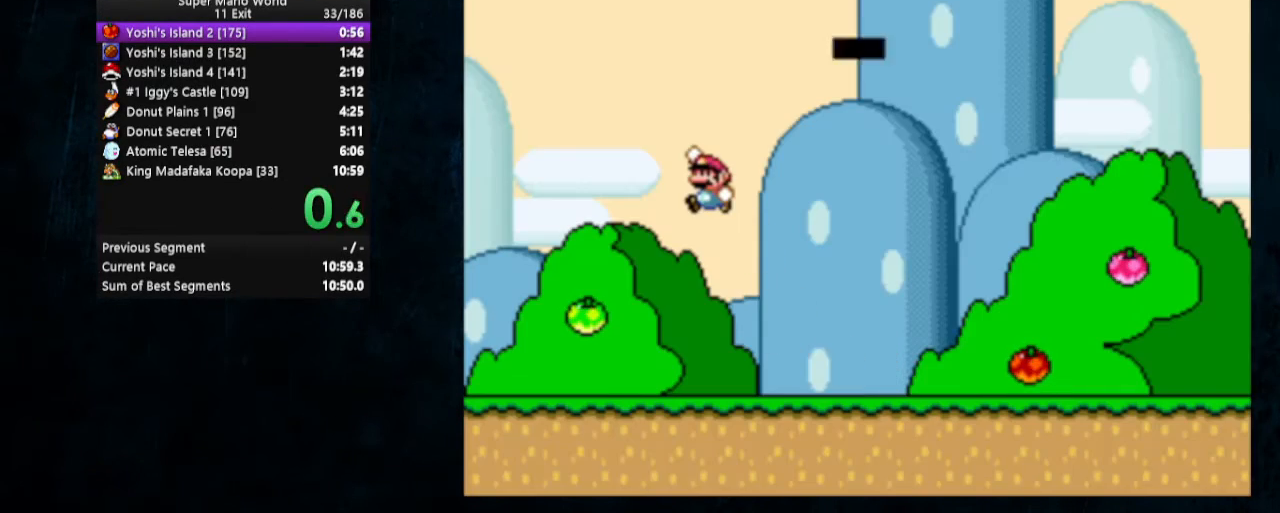
{"buttons": [], "events": [[100, "B", "up"], [167, "DPAD_DOWN", "down"], [233, "DPAD_LEFT", "down"], [333, "DPAD_LEFT", "up"], [333, "DPAD_RIGHT", "down"], [433, "DPAD_RIGHT", "up"], [467, "DPAD_DOWN", "up"], [467, "X", "up"]]}
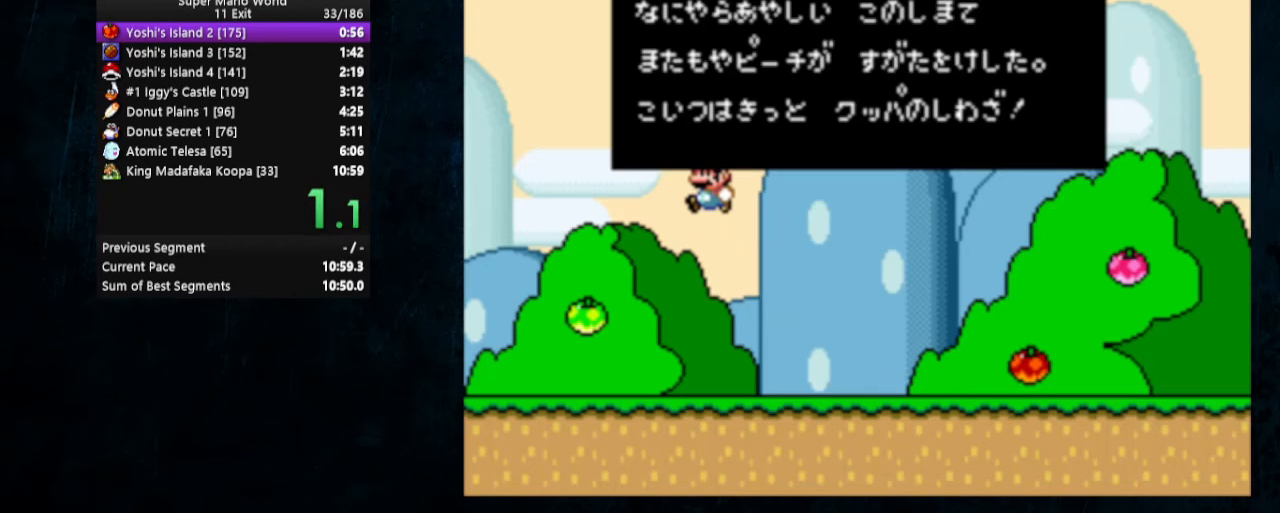
{"buttons": [], "events": []}
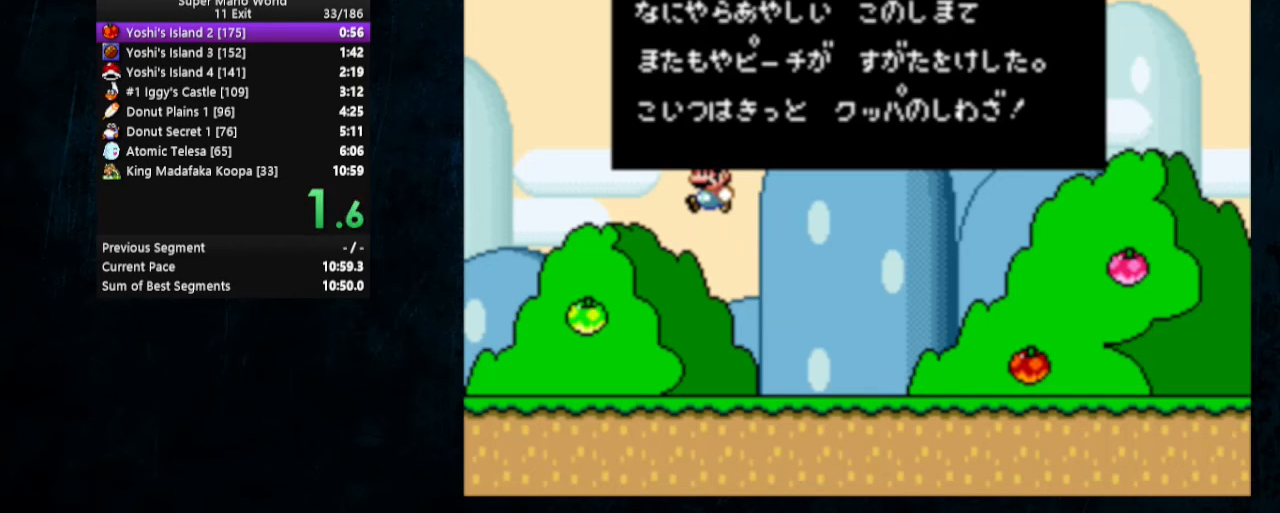
{"buttons": [], "events": []}
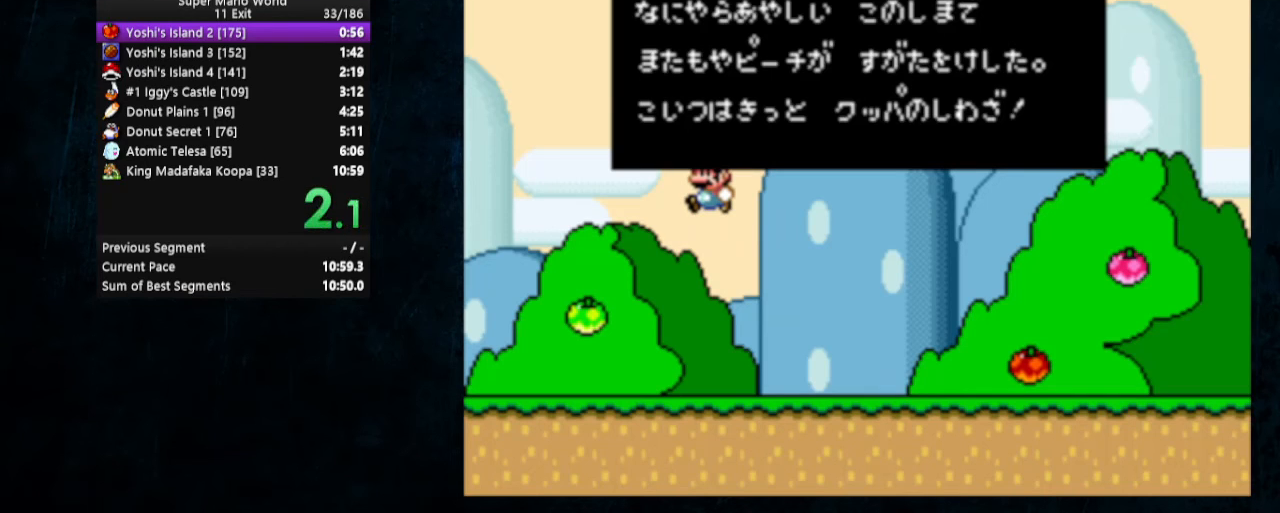
{"buttons": ["DPAD_DOWN", "DPAD_LEFT"]}
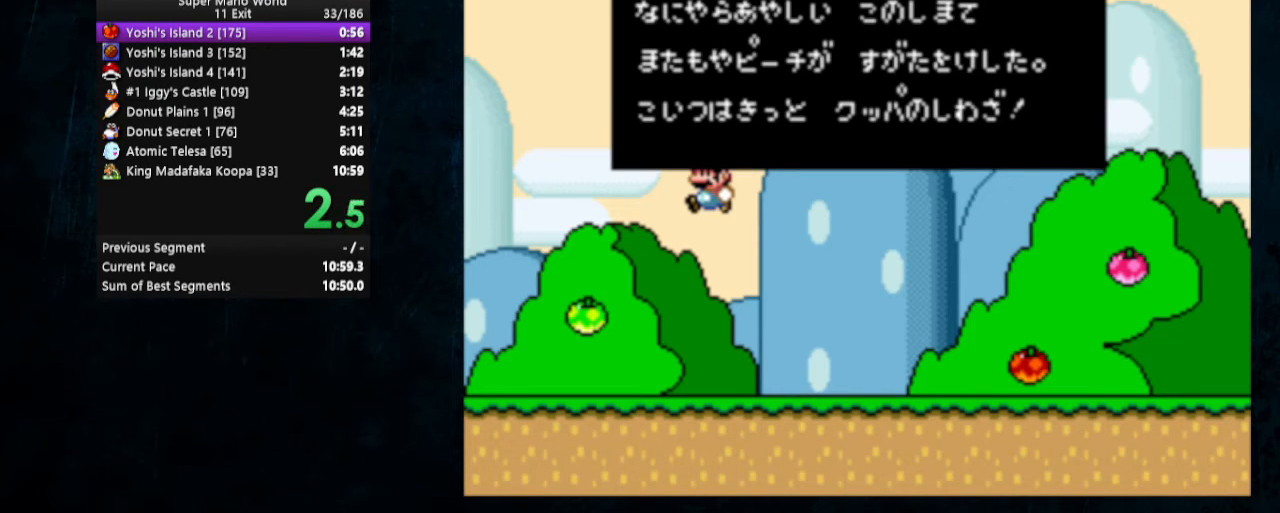
{"buttons": ["DPAD_DOWN", "DPAD_RIGHT"], "events": [[33, "DPAD_LEFT", "up"], [33, "DPAD_RIGHT", "down"], [100, "DPAD_DOWN", "up"], [100, "DPAD_RIGHT", "up"], [133, "DPAD_DOWN", "down"], [167, "DPAD_RIGHT", "down"], [300, "DPAD_DOWN", "up"], [500, "DPAD_DOWN", "down"]]}
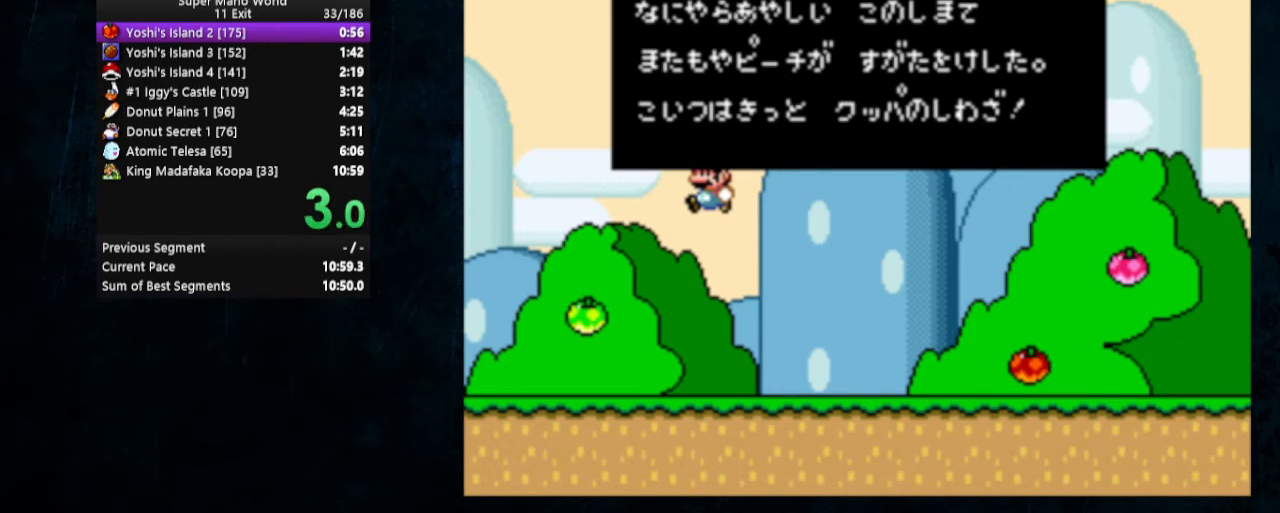
{"buttons": ["DPAD_UP", "DPAD_LEFT"]}
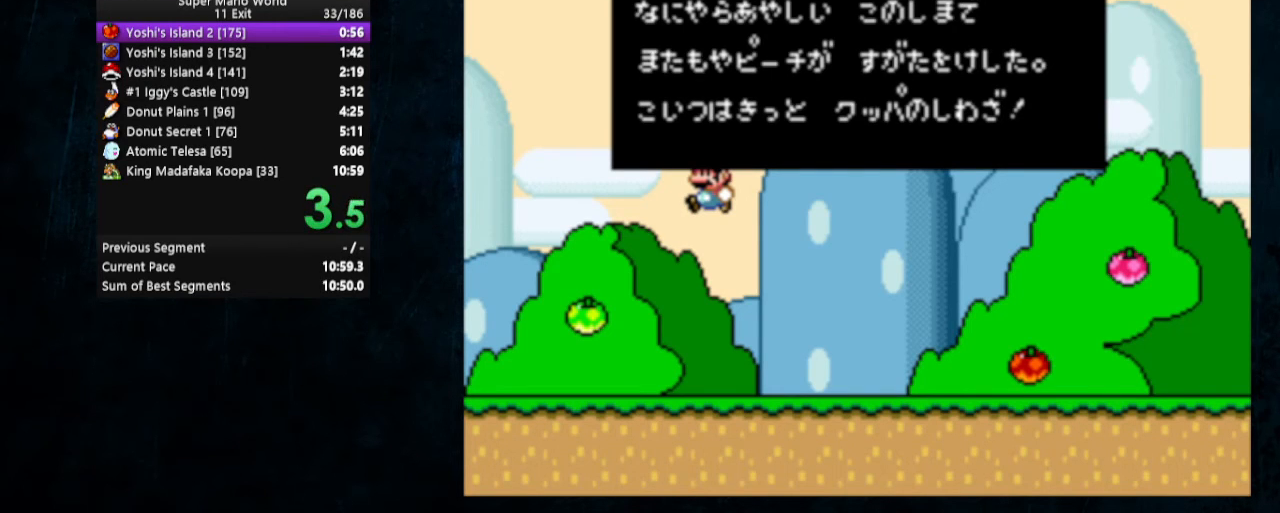
{"buttons": [], "events": [[33, "DPAD_UP", "up"], [67, "DPAD_DOWN", "down"], [67, "DPAD_LEFT", "up"], [100, "DPAD_RIGHT", "down"], [233, "DPAD_DOWN", "up"], [267, "DPAD_RIGHT", "up"]]}